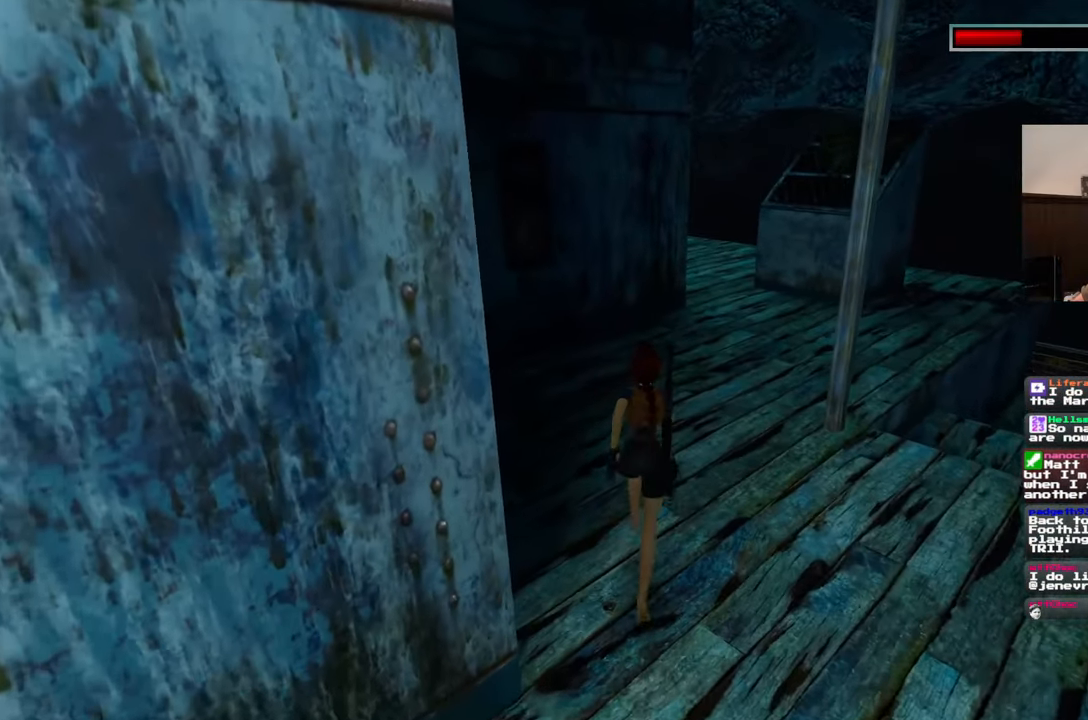
Gameplay with a controller (PlayStation layout); each line is a JSON object with the inputs held at the frame after it. "events" lists button and stick changes between this image and that frame as [ms after this image, input, new state], when the widget could be followed in between. Not read: CROSS L2 L3 R2 R3 START.
{"buttons": [], "left_stick": "up-left", "right_stick": "right", "events": [[67, "right_stick", "down-right"], [117, "right_stick", "right"], [150, "left_stick", "up-left"]]}
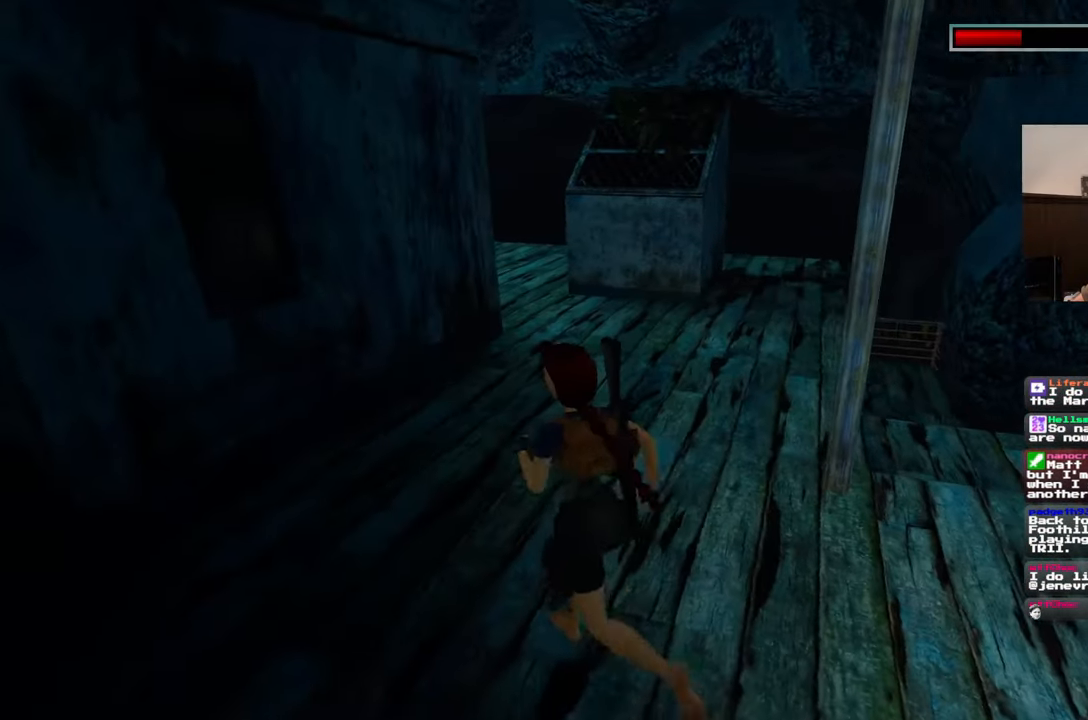
{"buttons": [], "left_stick": "up-left", "right_stick": "center", "events": [[17, "right_stick", "center"], [317, "right_stick", "right"], [483, "right_stick", "center"]]}
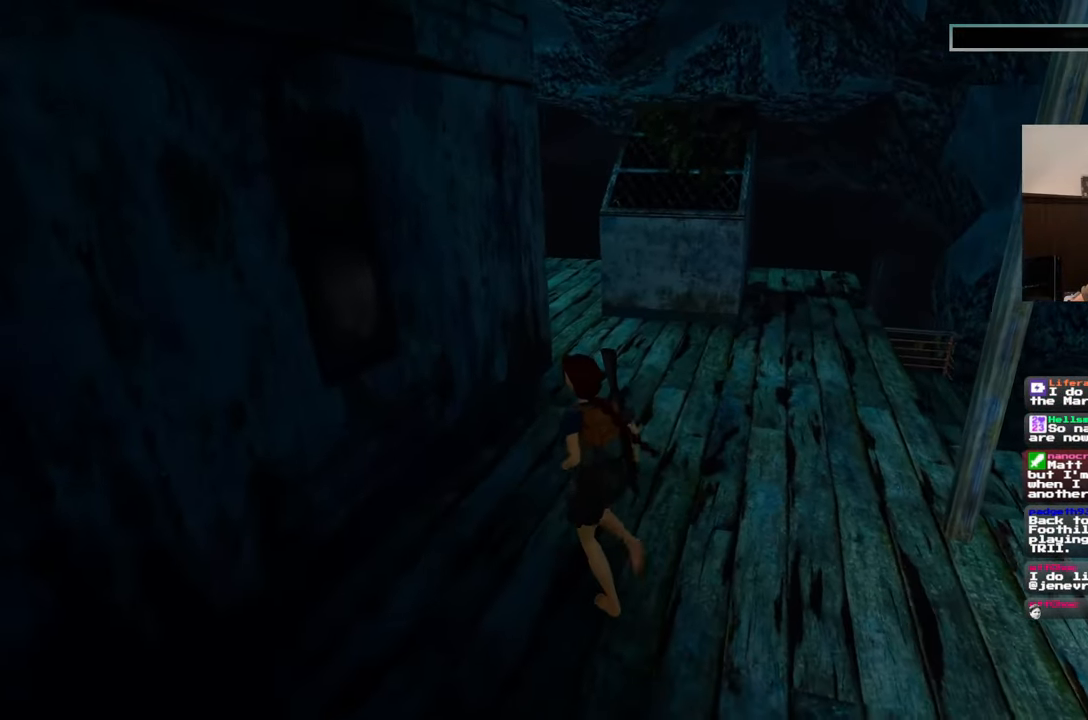
{"buttons": [], "left_stick": "up", "right_stick": "center", "events": [[283, "right_stick", "right"], [367, "left_stick", "up"], [483, "right_stick", "center"]]}
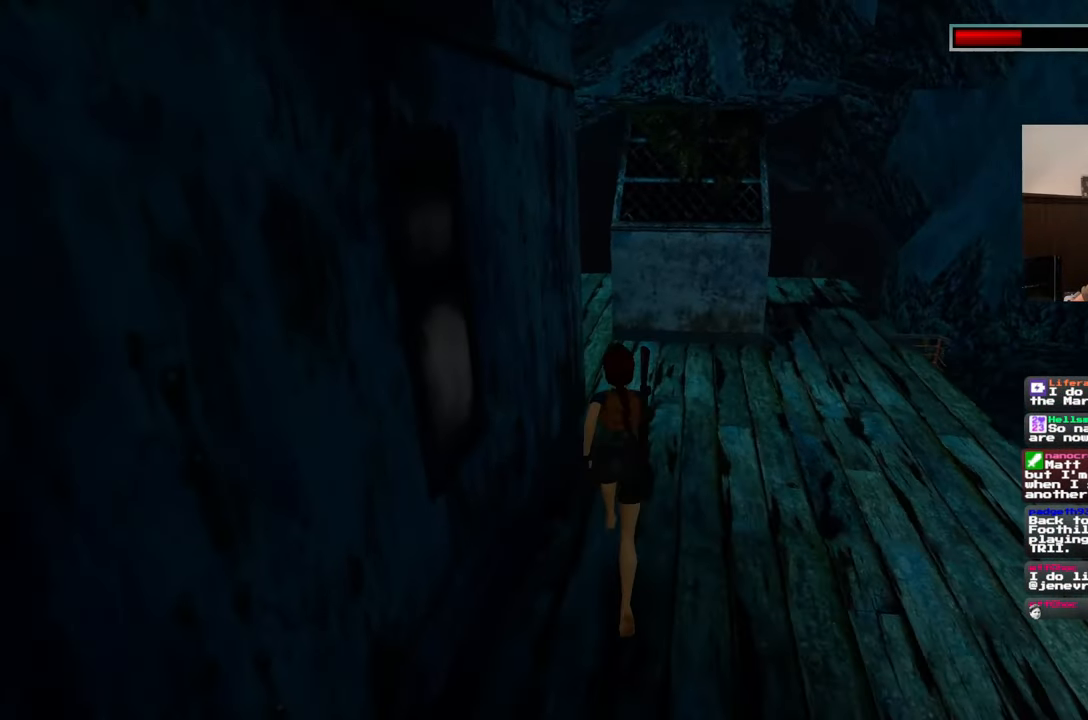
{"buttons": [], "left_stick": "up", "right_stick": "center", "events": []}
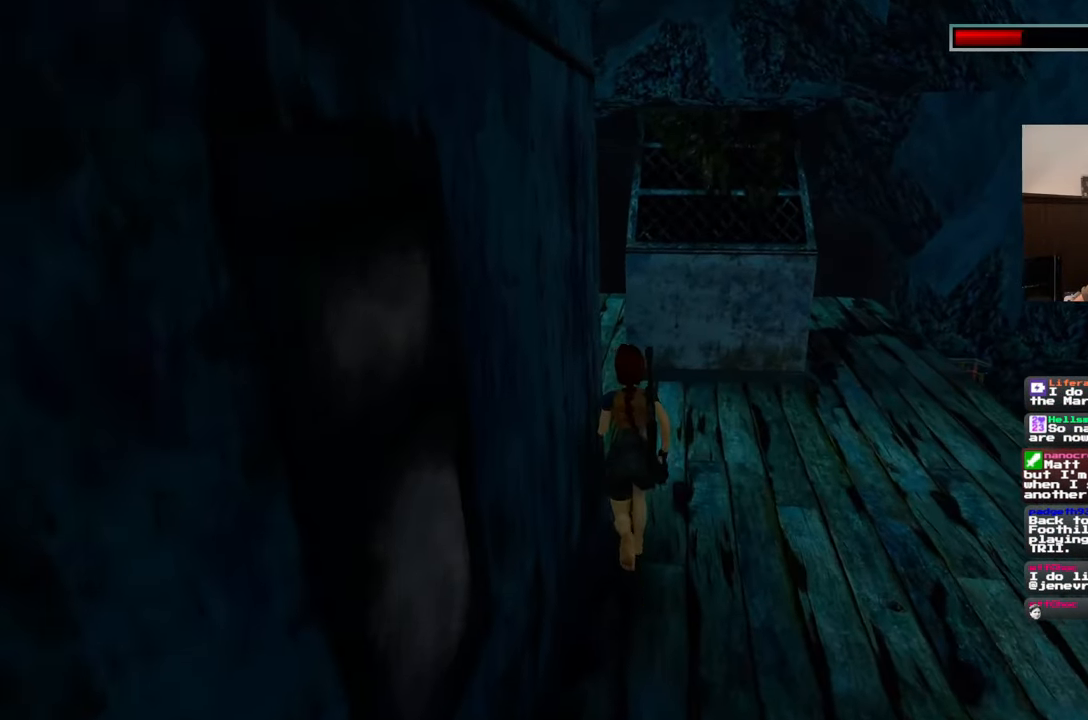
{"buttons": [], "left_stick": "center", "right_stick": "center", "events": [[383, "left_stick", "center"]]}
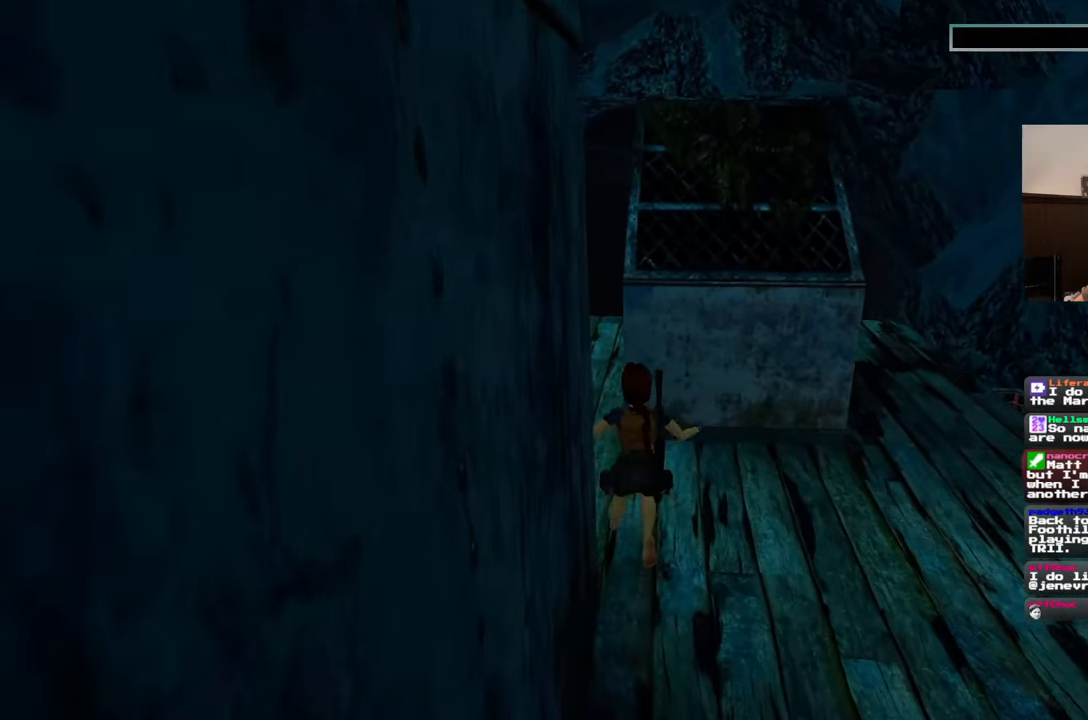
{"buttons": [], "left_stick": "center", "right_stick": "center", "events": []}
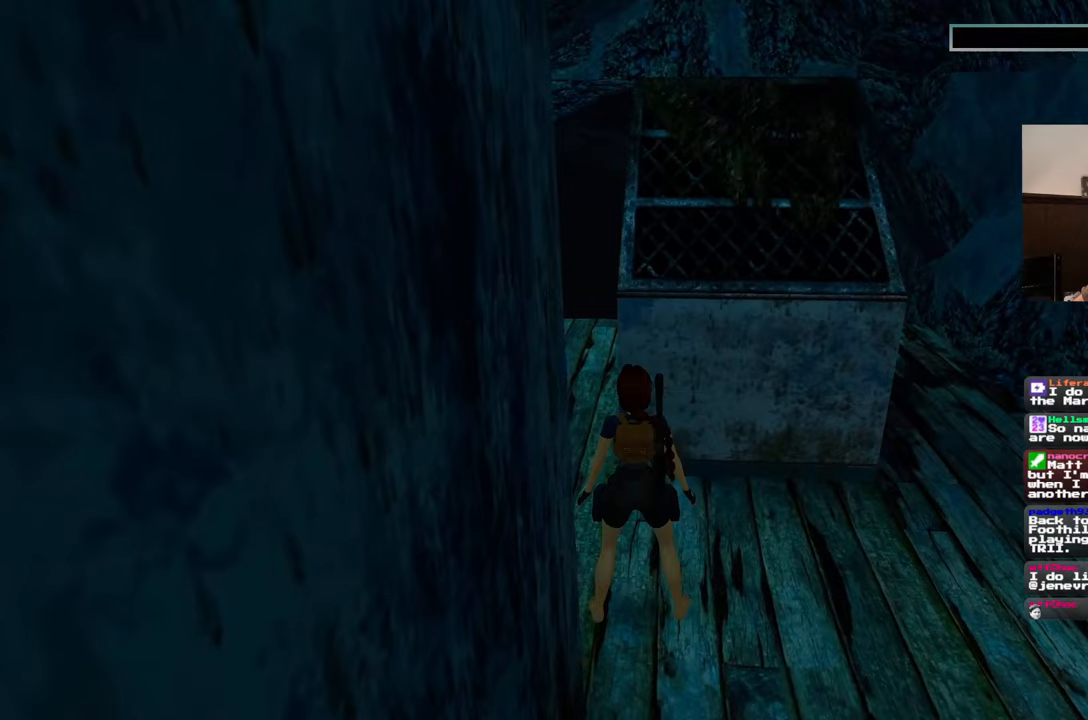
{"buttons": [], "left_stick": "up", "right_stick": "center", "events": [[300, "right_stick", "down-right"], [333, "left_stick", "up"], [400, "right_stick", "center"]]}
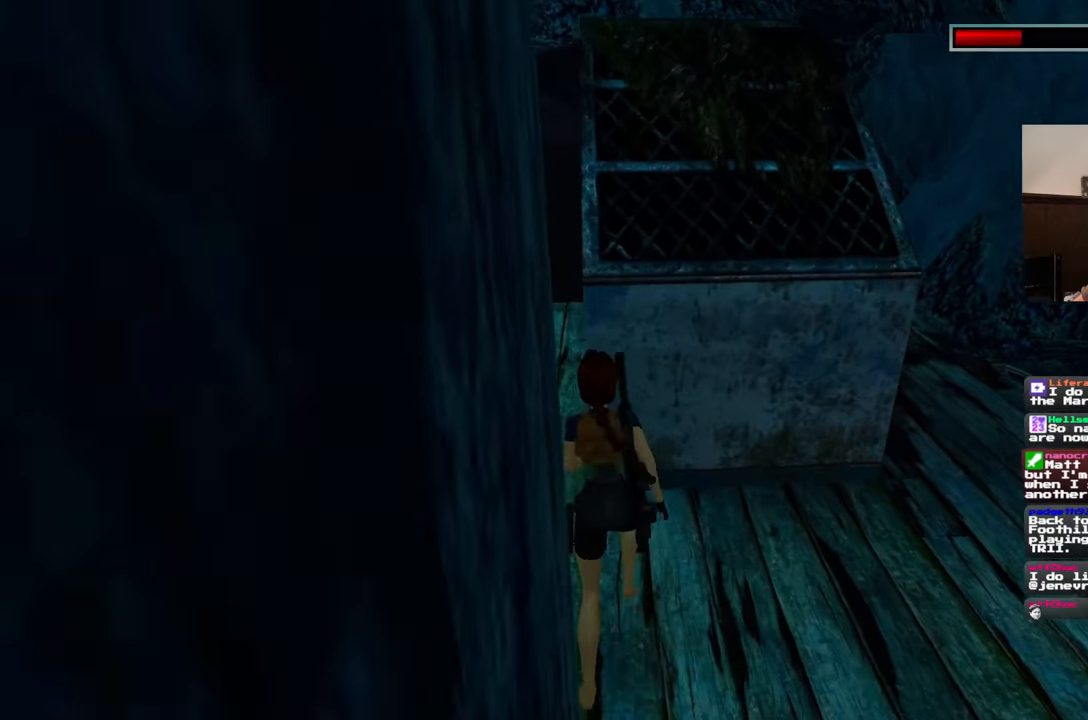
{"buttons": [], "left_stick": "up", "right_stick": "center", "events": []}
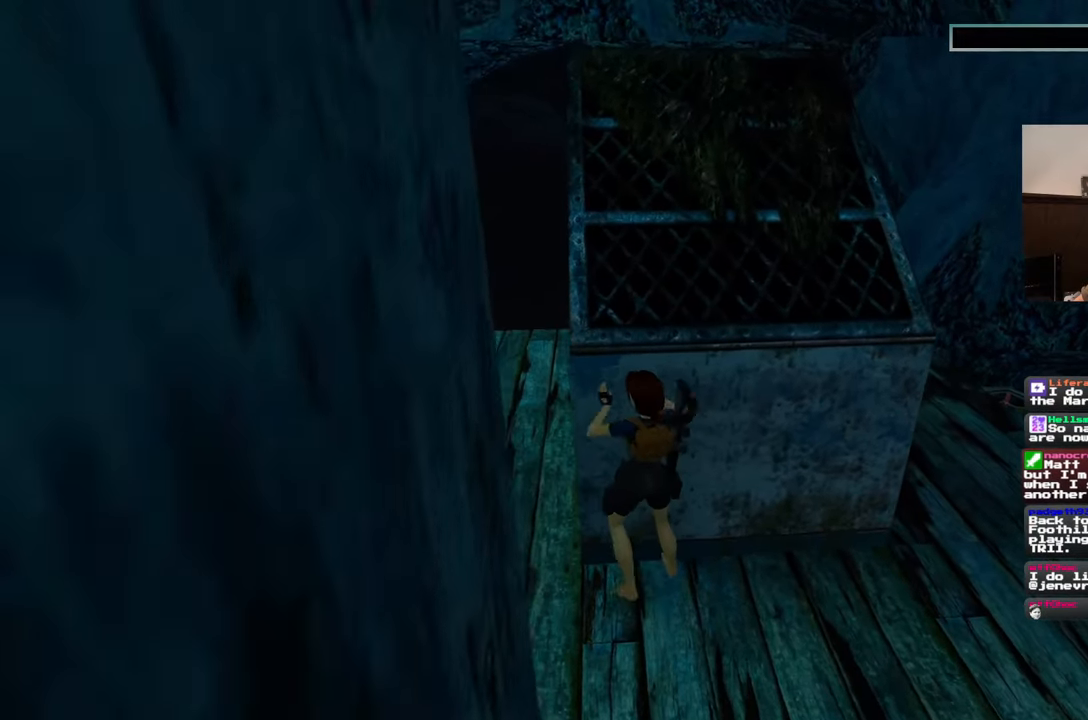
{"buttons": [], "left_stick": "center", "right_stick": "center", "events": [[317, "left_stick", "center"]]}
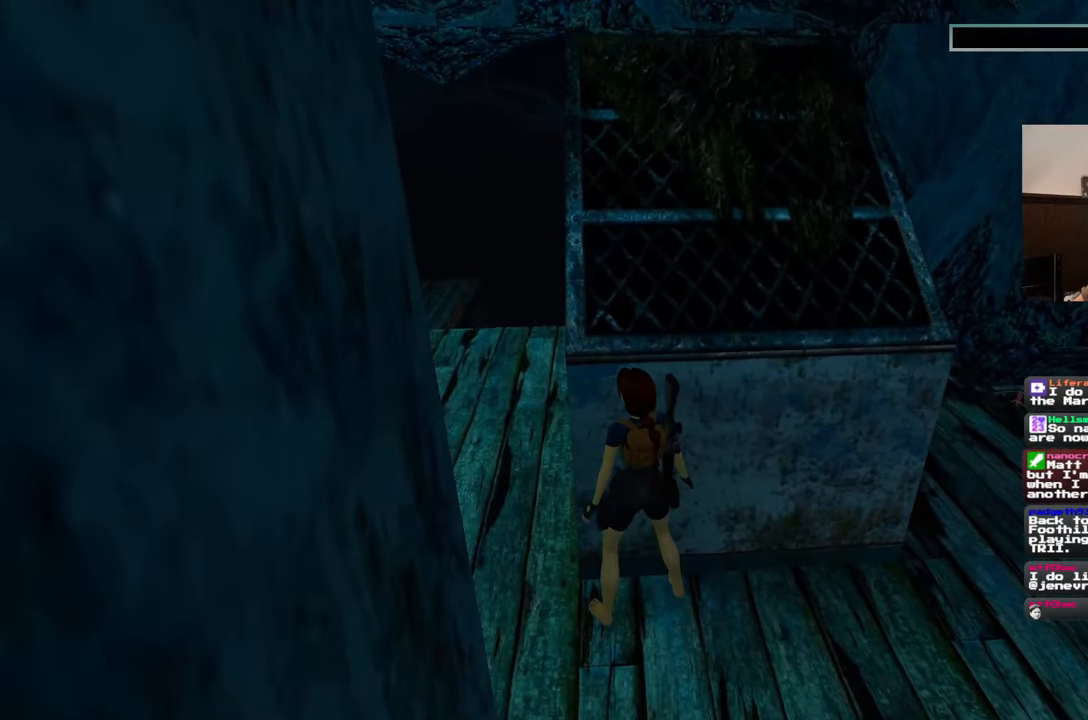
{"buttons": [], "left_stick": "down", "right_stick": "up", "events": [[167, "left_stick", "down"], [383, "right_stick", "up"]]}
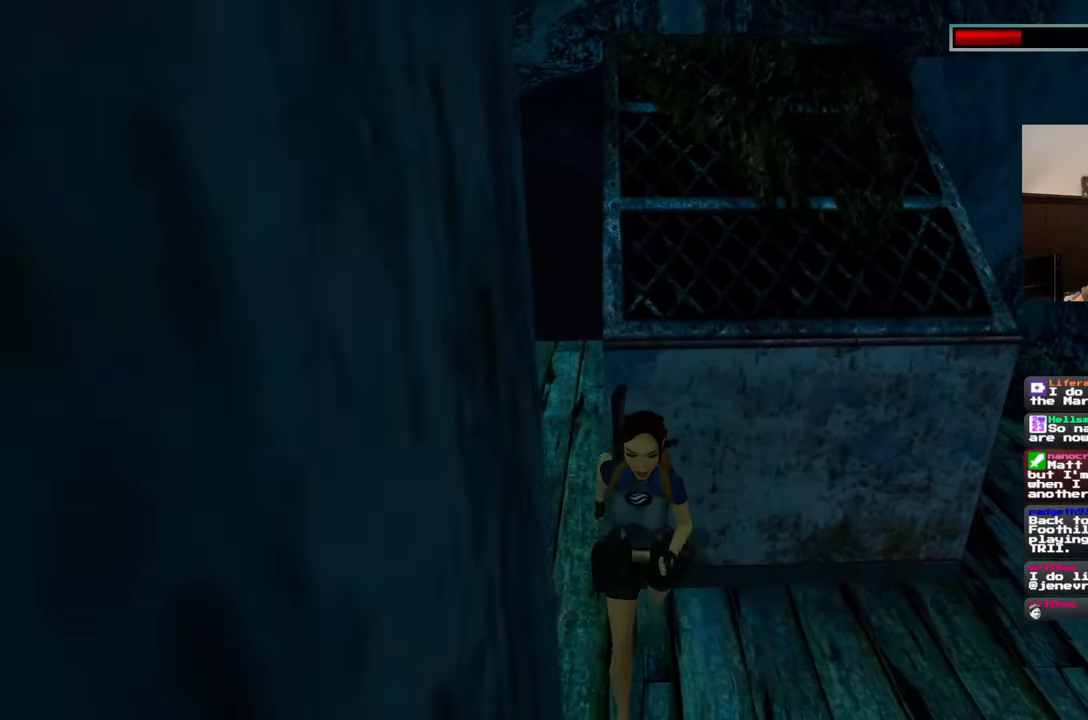
{"buttons": [], "left_stick": "down-right", "right_stick": "center", "events": [[33, "right_stick", "center"], [117, "left_stick", "down-right"], [350, "right_stick", "left"], [483, "right_stick", "center"]]}
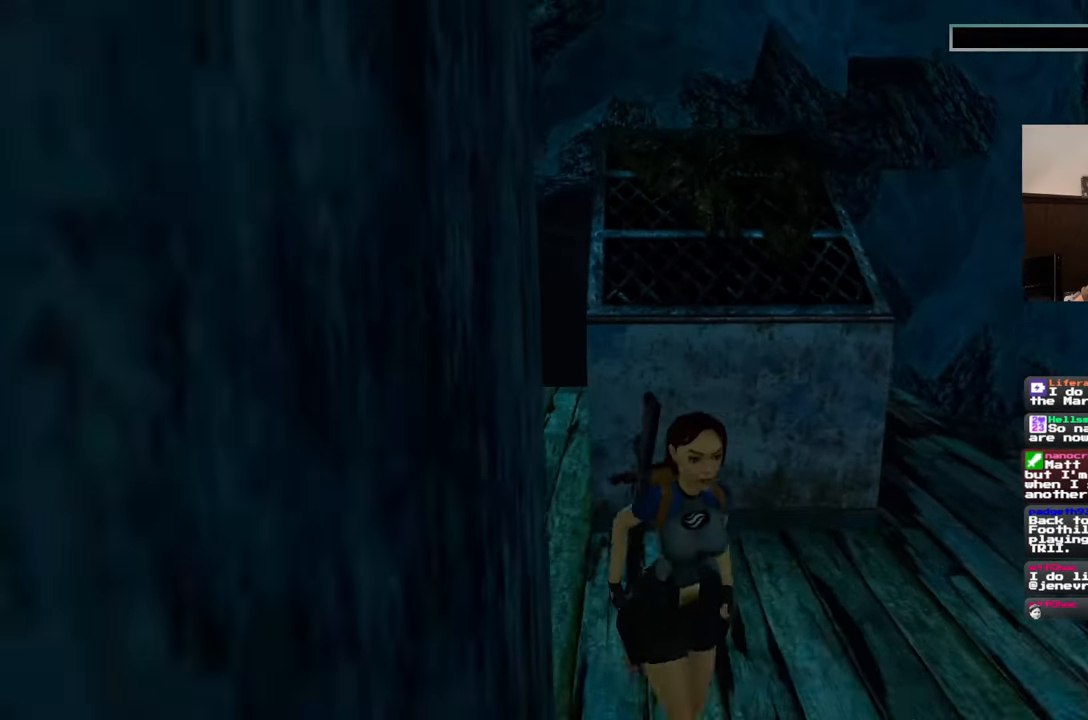
{"buttons": [], "left_stick": "down", "right_stick": "right", "events": [[117, "left_stick", "down"], [400, "right_stick", "right"]]}
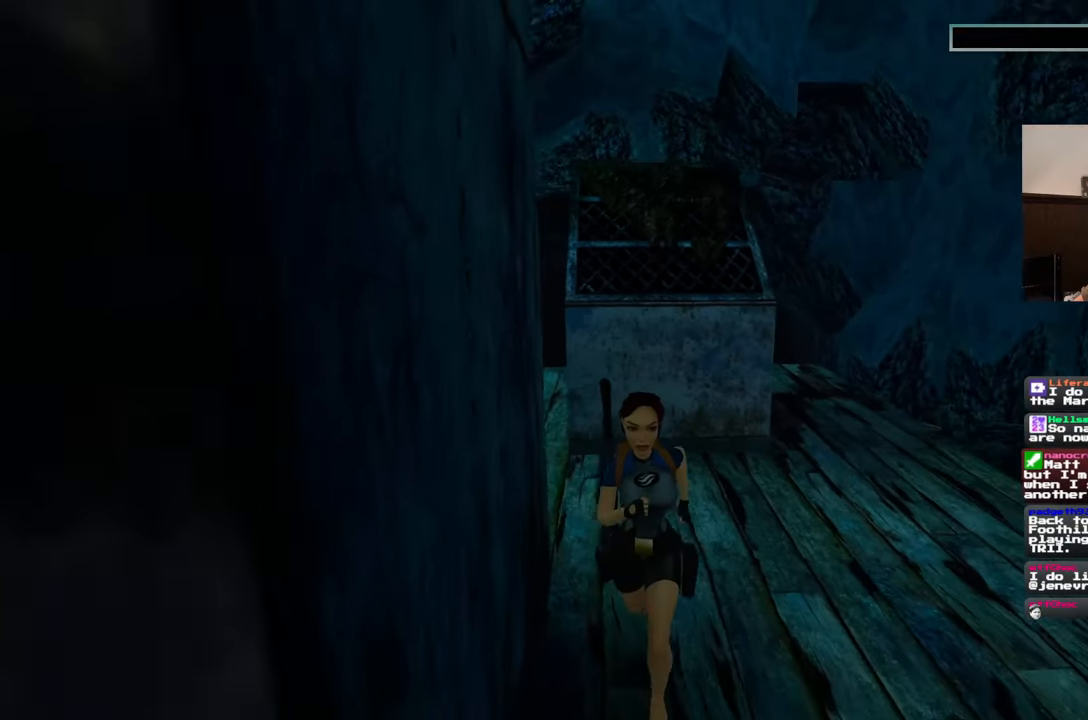
{"buttons": [], "left_stick": "up", "right_stick": "center", "events": [[17, "right_stick", "center"], [183, "left_stick", "left"], [283, "left_stick", "up"]]}
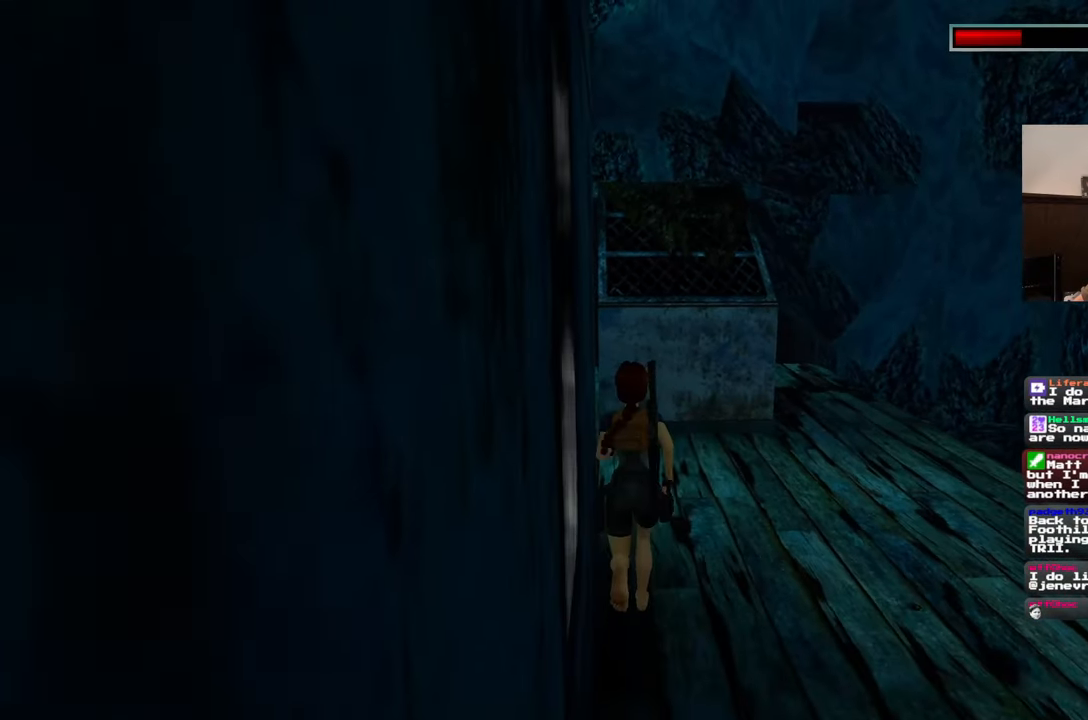
{"buttons": ["SQUARE"], "left_stick": "up", "right_stick": "center", "events": [[383, "SQUARE", "down"]]}
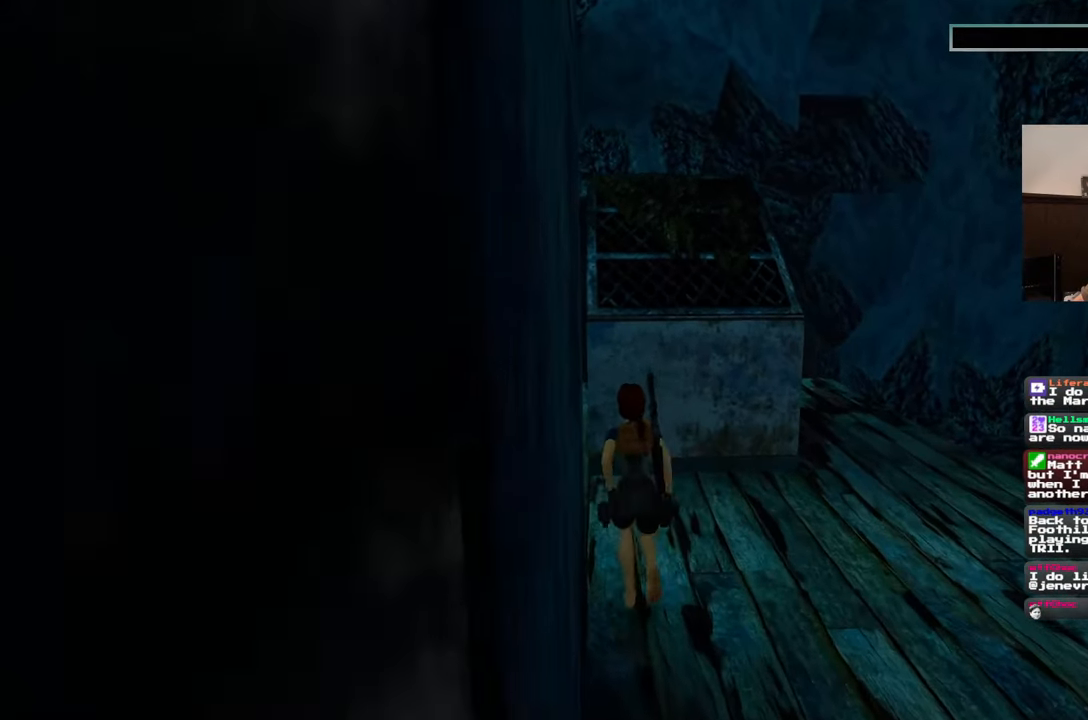
{"buttons": [], "left_stick": "up", "right_stick": "center", "events": [[50, "SQUARE", "up"]]}
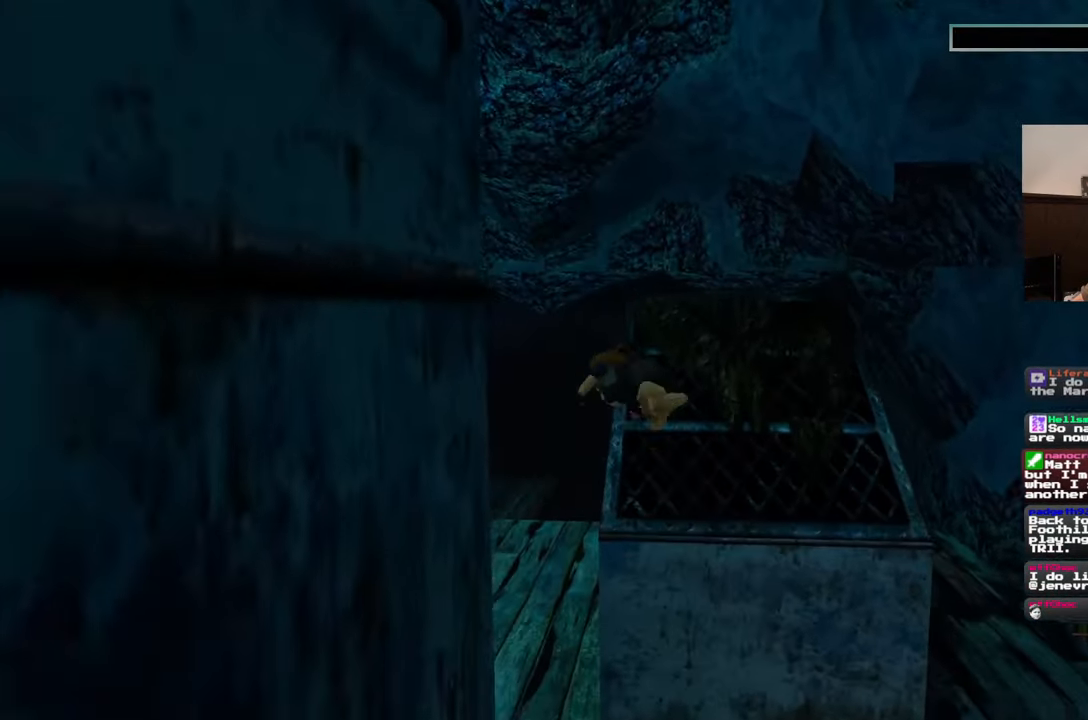
{"buttons": ["SQUARE"], "left_stick": "up", "right_stick": "center", "events": [[17, "left_stick", "center"], [133, "SQUARE", "down"], [433, "left_stick", "up"]]}
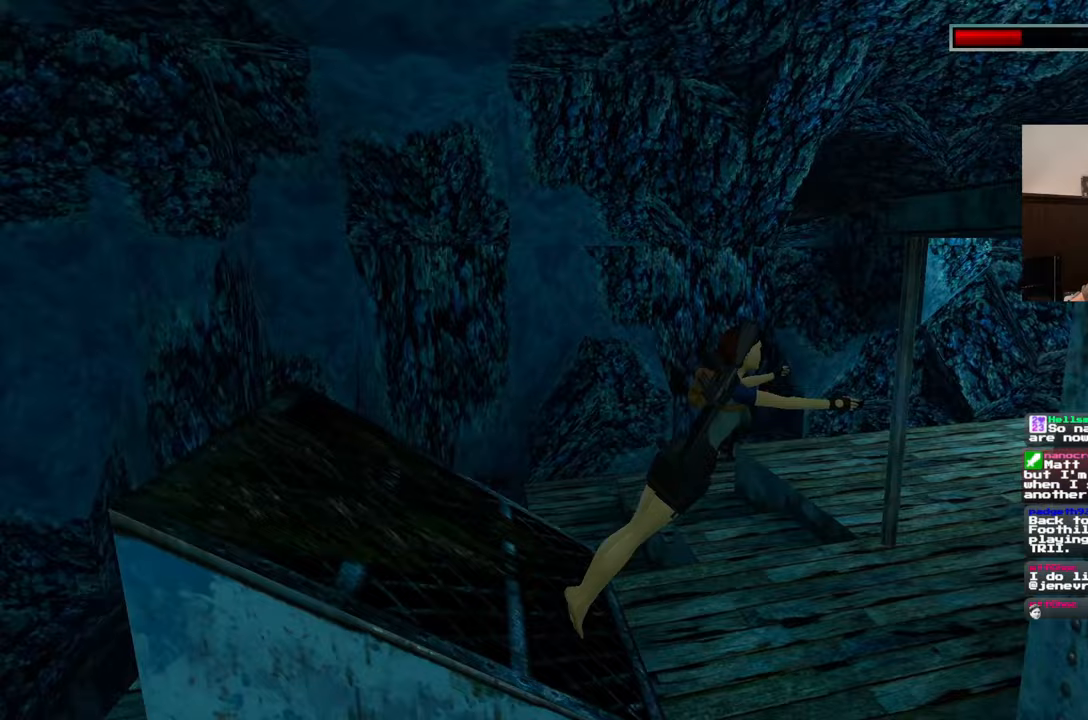
{"buttons": [], "left_stick": "right", "right_stick": "center", "events": [[33, "left_stick", "up-right"], [50, "SQUARE", "up"], [167, "left_stick", "right"]]}
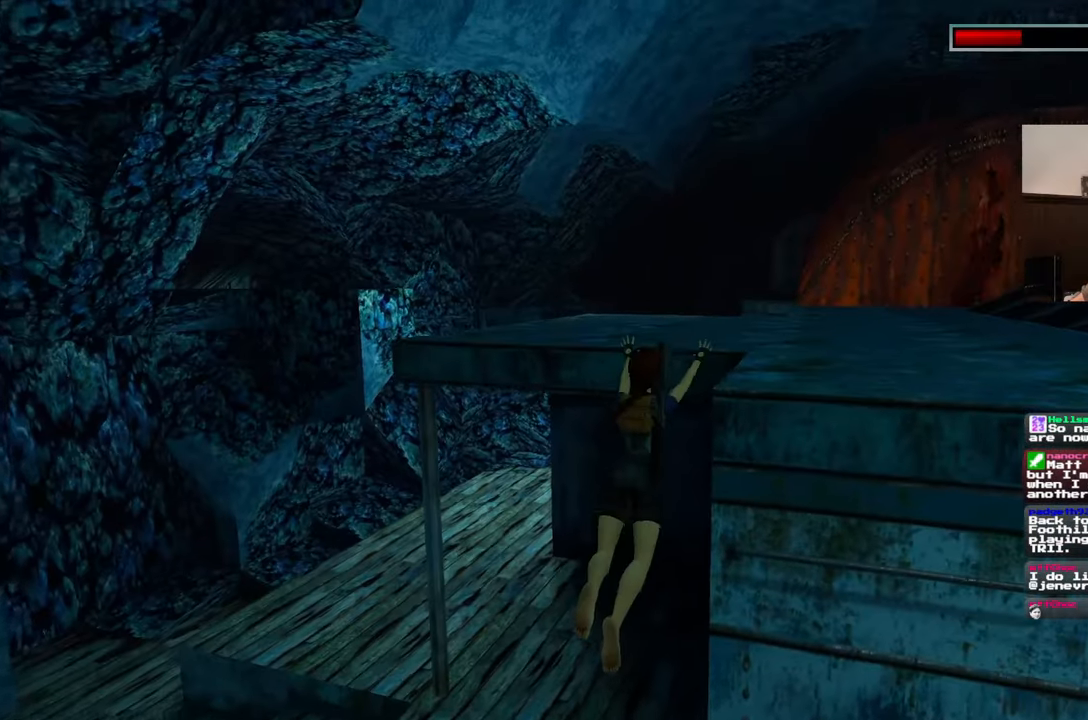
{"buttons": [], "left_stick": "center", "right_stick": "center", "events": [[383, "left_stick", "center"]]}
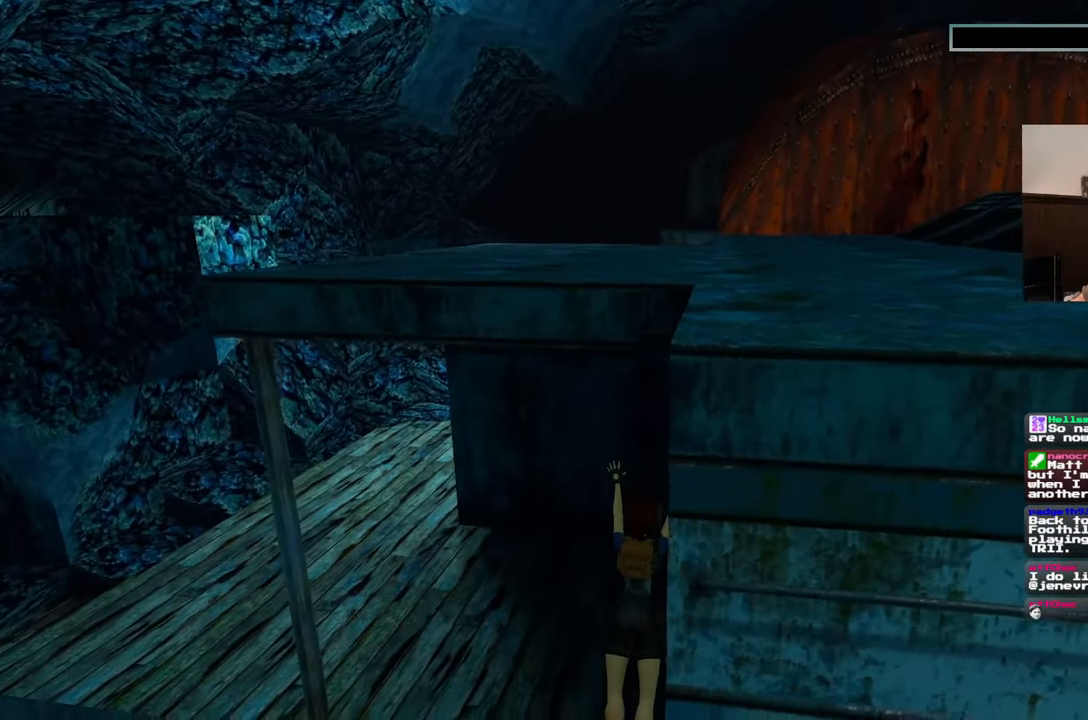
{"buttons": [], "left_stick": "down-right", "right_stick": "right", "events": [[67, "right_stick", "right"], [100, "left_stick", "down"], [283, "left_stick", "down-right"]]}
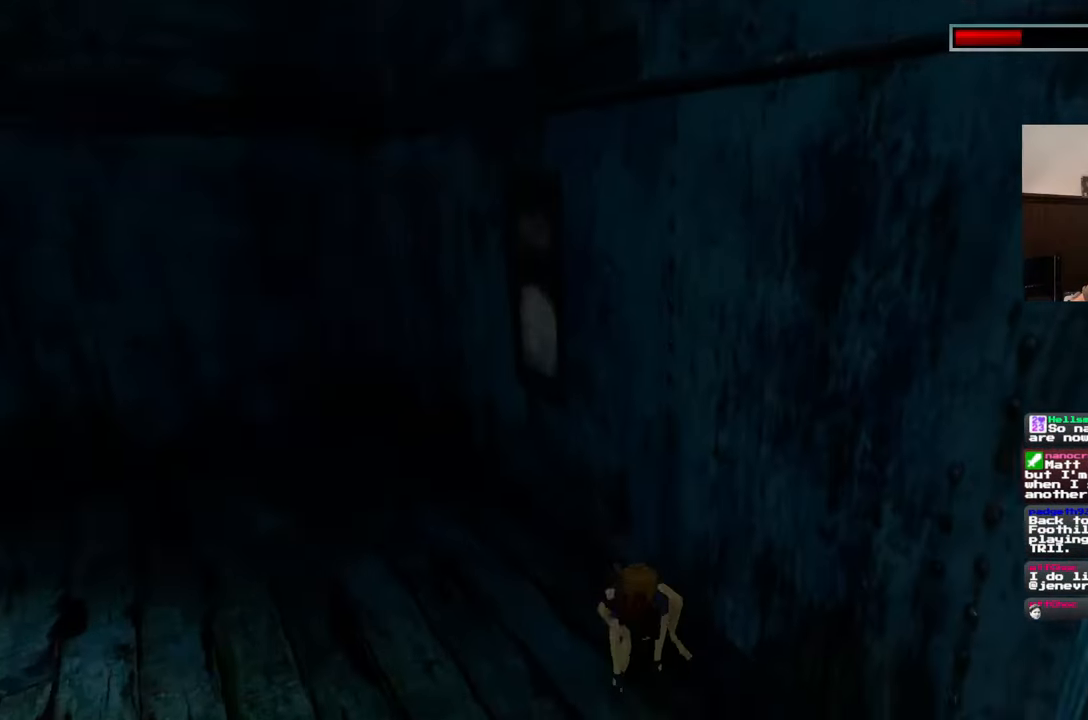
{"buttons": [], "left_stick": "right", "right_stick": "down-right", "events": [[100, "right_stick", "down-right"], [267, "left_stick", "right"]]}
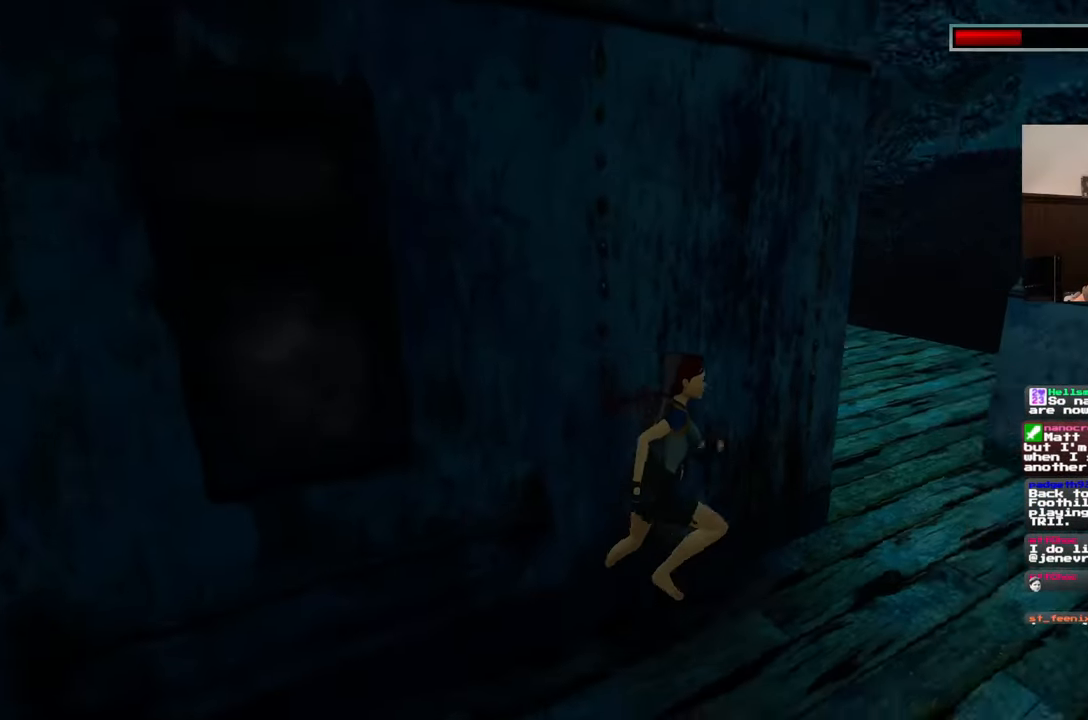
{"buttons": [], "left_stick": "up", "right_stick": "center", "events": [[33, "right_stick", "center"], [50, "left_stick", "up-right"], [250, "right_stick", "down-right"], [350, "left_stick", "up"], [500, "right_stick", "center"]]}
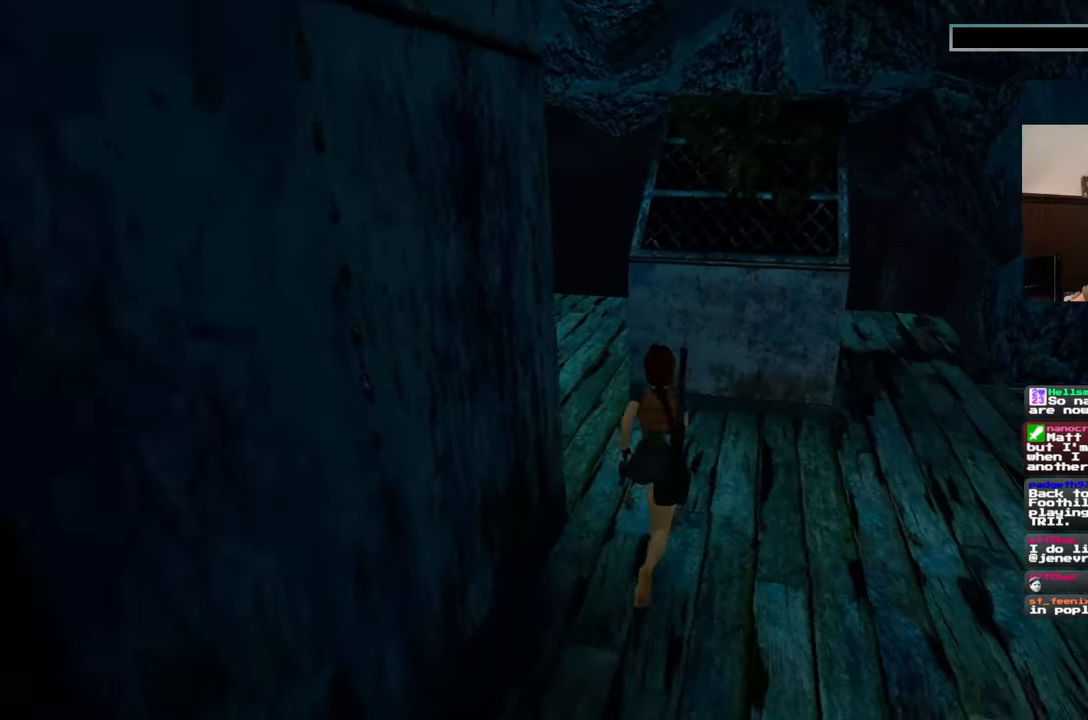
{"buttons": ["SQUARE"], "left_stick": "up-right", "right_stick": "center", "events": [[333, "SQUARE", "down"], [450, "left_stick", "up-right"]]}
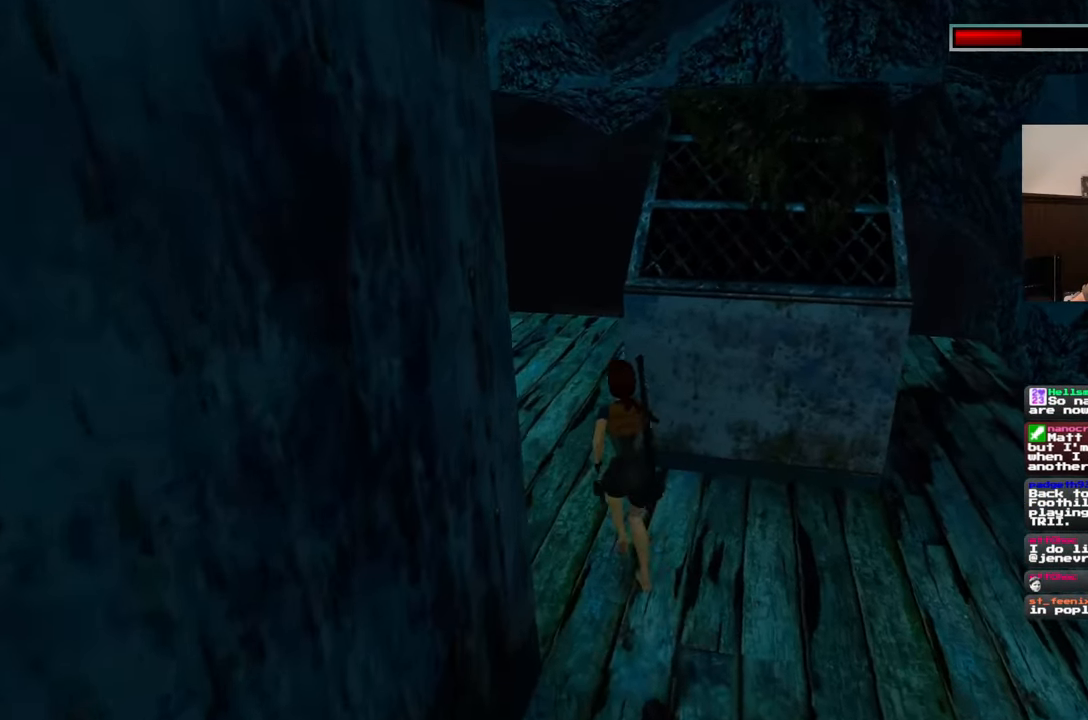
{"buttons": [], "left_stick": "up-right", "right_stick": "center", "events": [[33, "SQUARE", "up"], [50, "left_stick", "up"], [67, "CIRCLE", "down"], [183, "left_stick", "up-right"], [283, "CIRCLE", "up"]]}
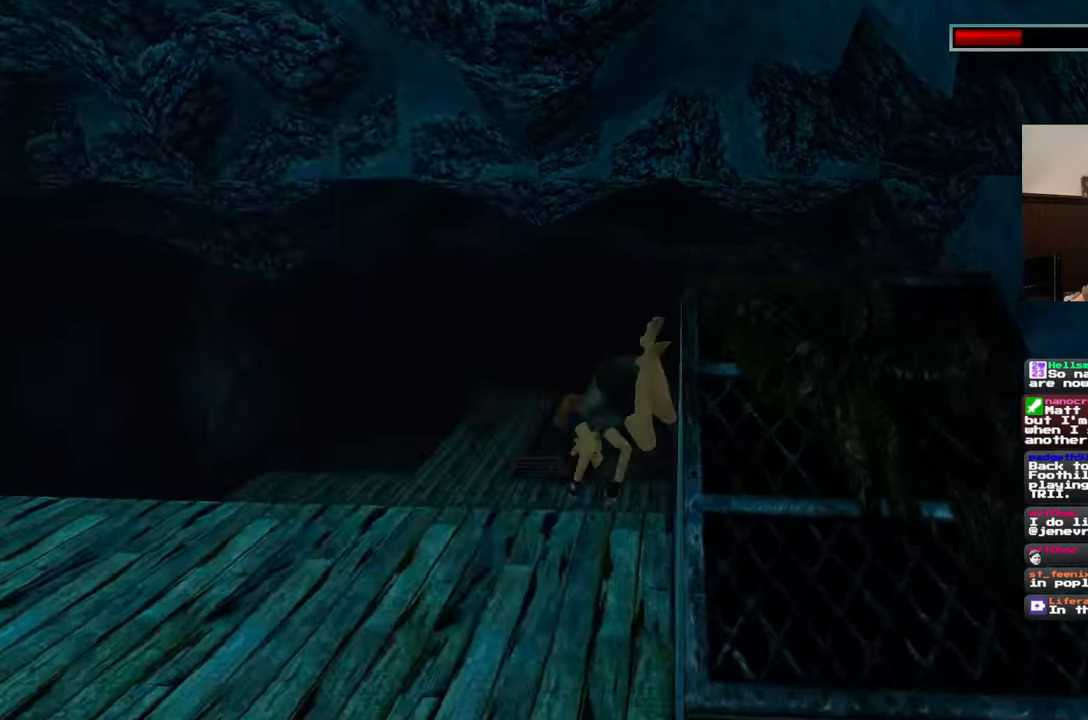
{"buttons": [], "left_stick": "down-right", "right_stick": "right", "events": [[67, "left_stick", "center"], [233, "left_stick", "down-left"], [333, "right_stick", "left"], [383, "right_stick", "center"], [467, "left_stick", "down-right"], [467, "right_stick", "right"]]}
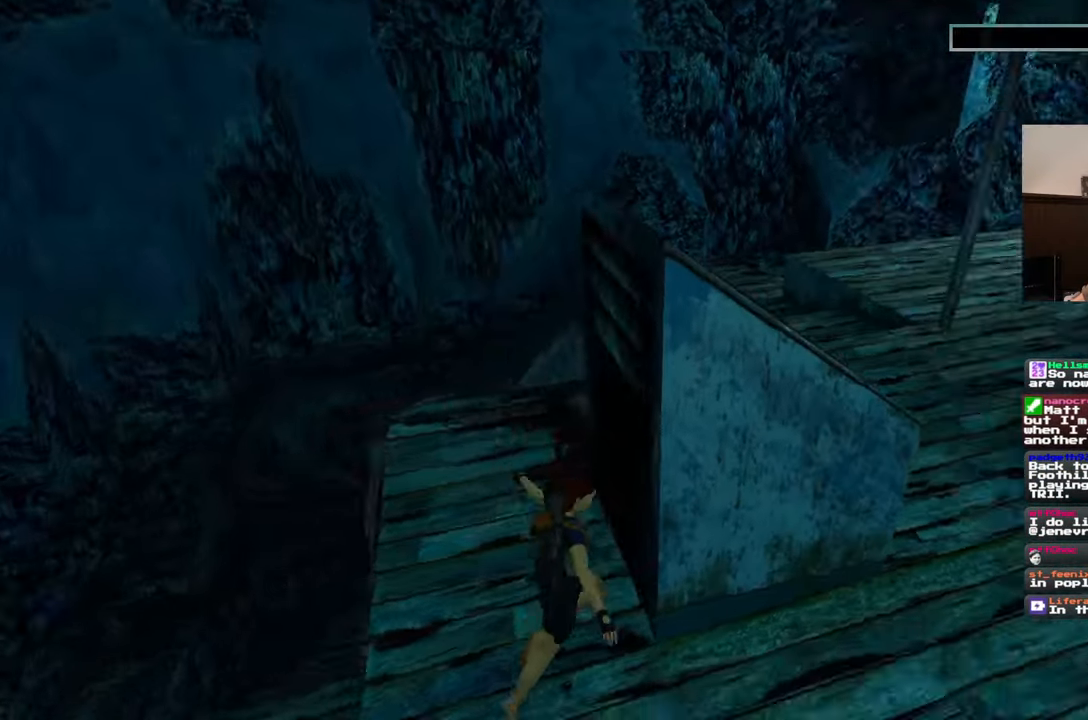
{"buttons": [], "left_stick": "up", "right_stick": "right", "events": [[133, "left_stick", "up-right"], [167, "right_stick", "center"], [333, "right_stick", "right"], [433, "left_stick", "up"]]}
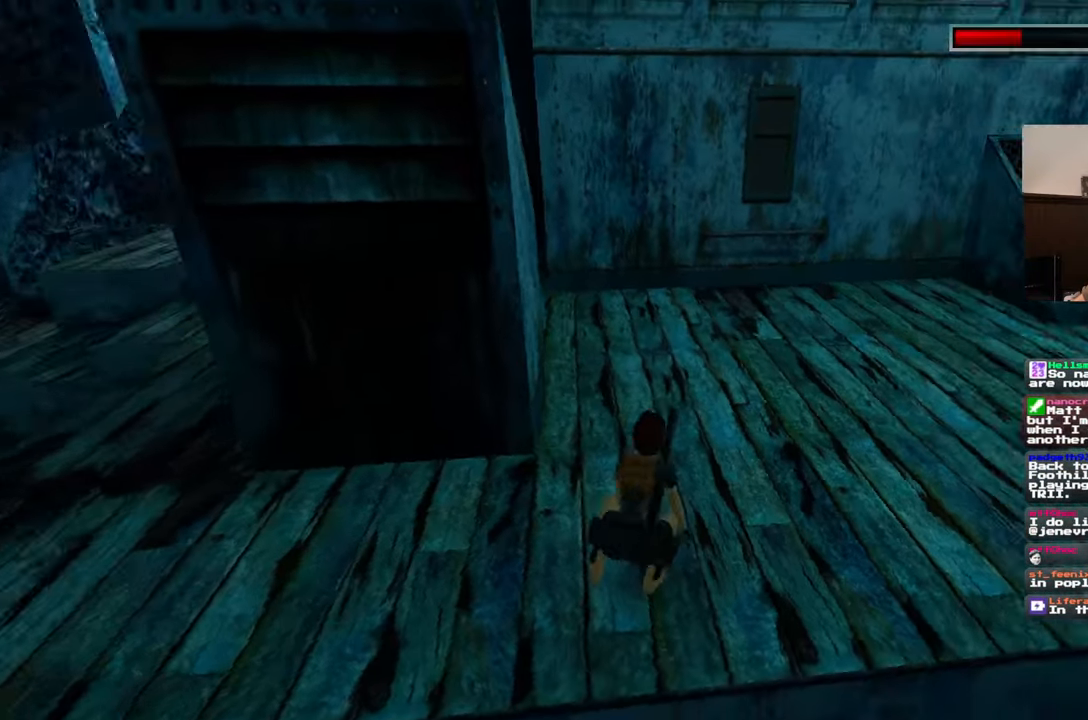
{"buttons": [], "left_stick": "up", "right_stick": "center", "events": [[33, "right_stick", "up-right"], [250, "right_stick", "center"]]}
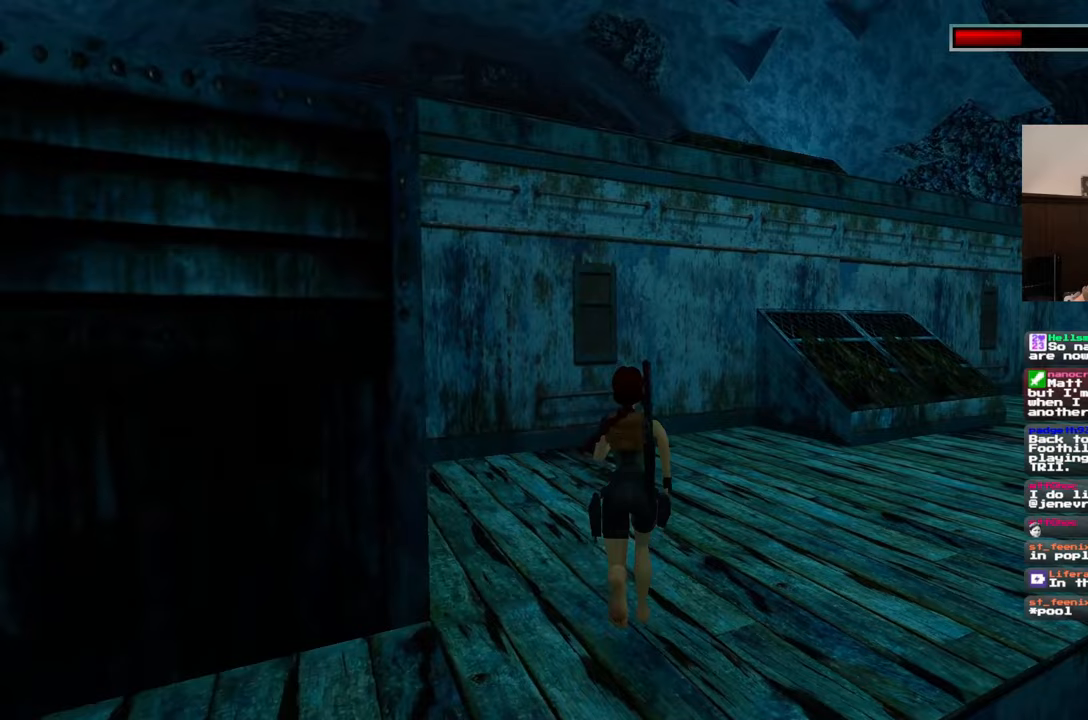
{"buttons": [], "left_stick": "up", "right_stick": "center", "events": [[83, "right_stick", "left"], [417, "right_stick", "center"]]}
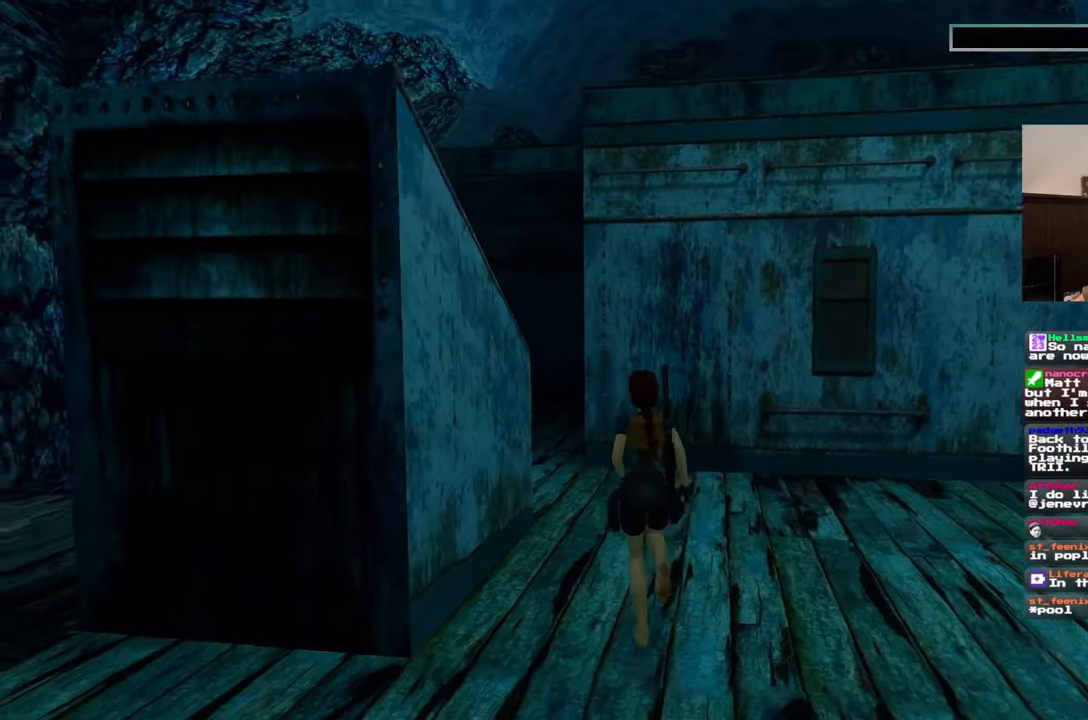
{"buttons": [], "left_stick": "right", "right_stick": "right", "events": [[367, "right_stick", "down-right"], [433, "left_stick", "right"], [483, "right_stick", "right"]]}
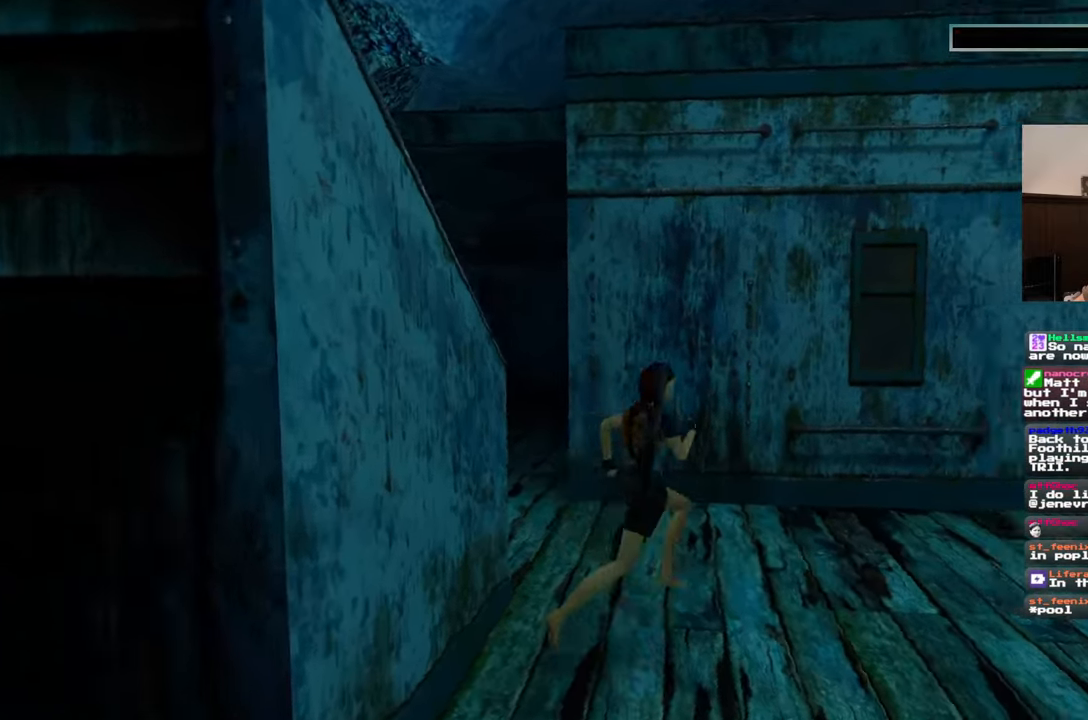
{"buttons": [], "left_stick": "center", "right_stick": "center", "events": [[217, "left_stick", "up-right"], [417, "right_stick", "center"], [433, "left_stick", "center"]]}
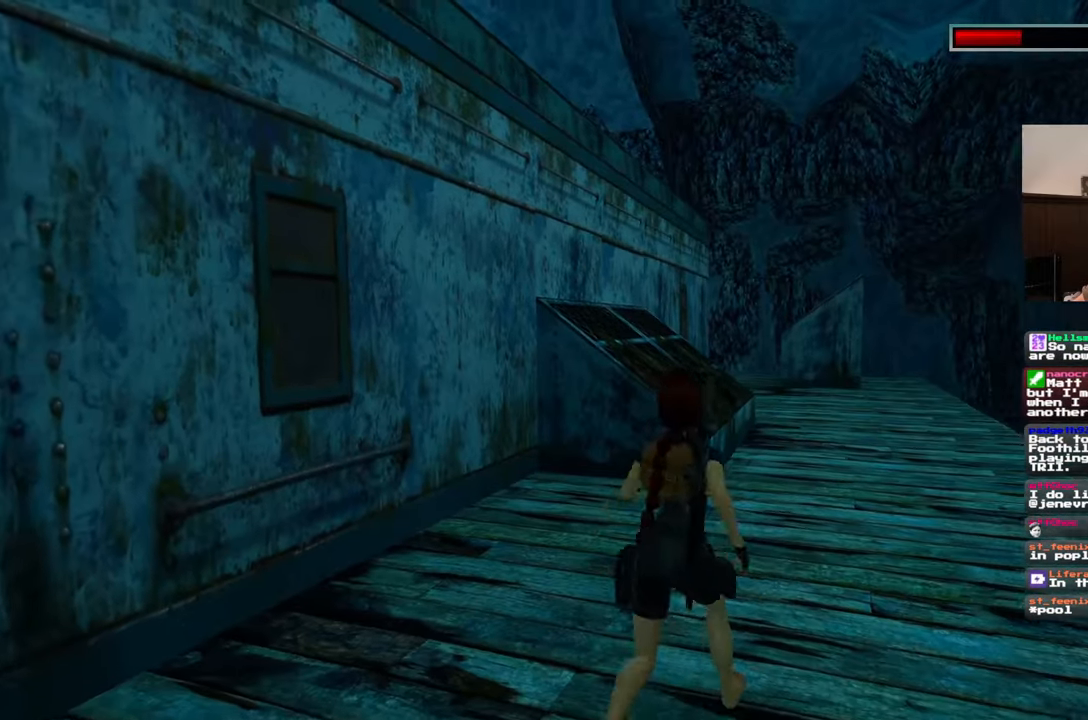
{"buttons": [], "left_stick": "center", "right_stick": "left", "events": [[483, "right_stick", "left"]]}
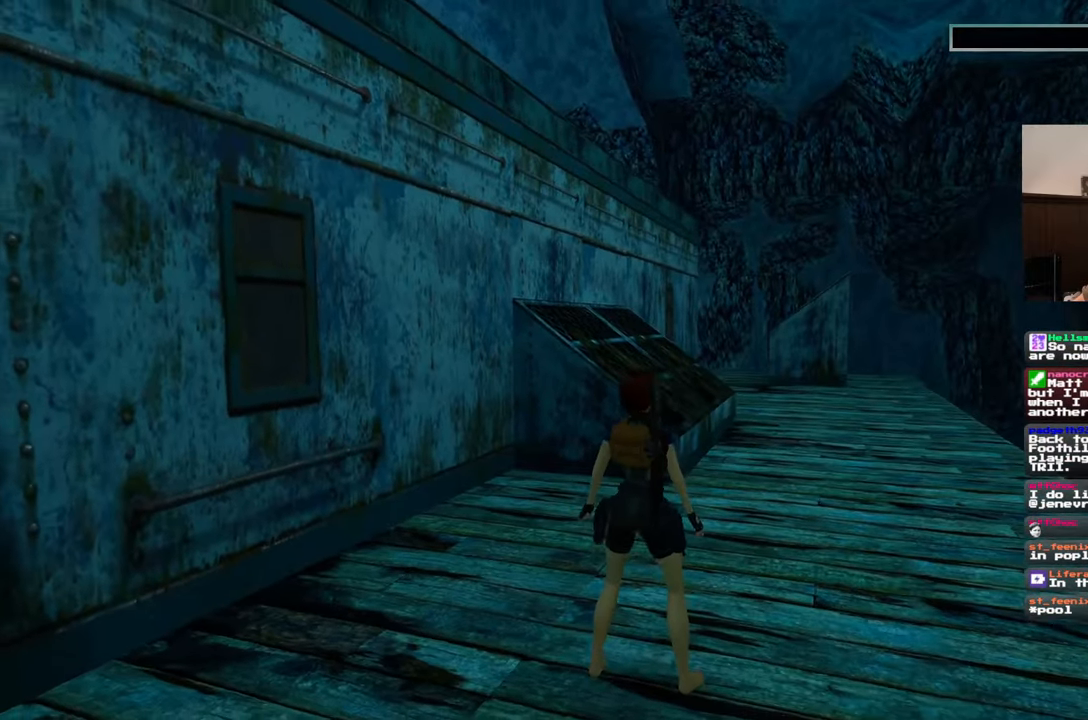
{"buttons": [], "left_stick": "center", "right_stick": "center", "events": [[100, "left_stick", "right"], [433, "right_stick", "center"], [500, "left_stick", "center"]]}